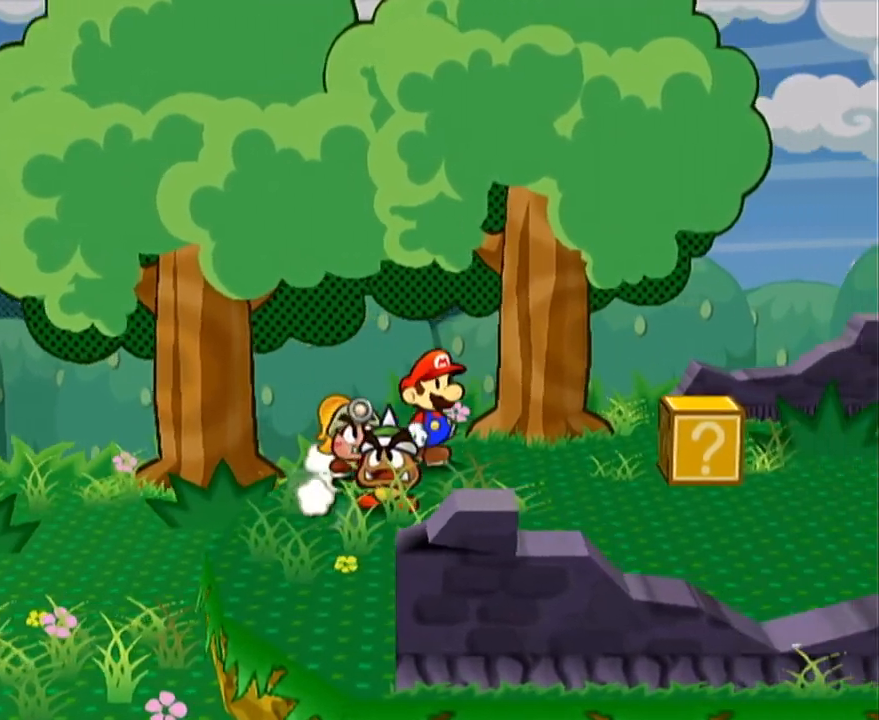
Gameplay with a controller (Nintendo layout); each line is a JSON object with the inputs held at the frame after it. "events" lists button and stick changes between this image and that frame as [ms after this image, input, new state], when the widget could be followed in between. Not read: L3 R3 right_stick.
{"buttons": ["B"], "left_stick": "down-right"}
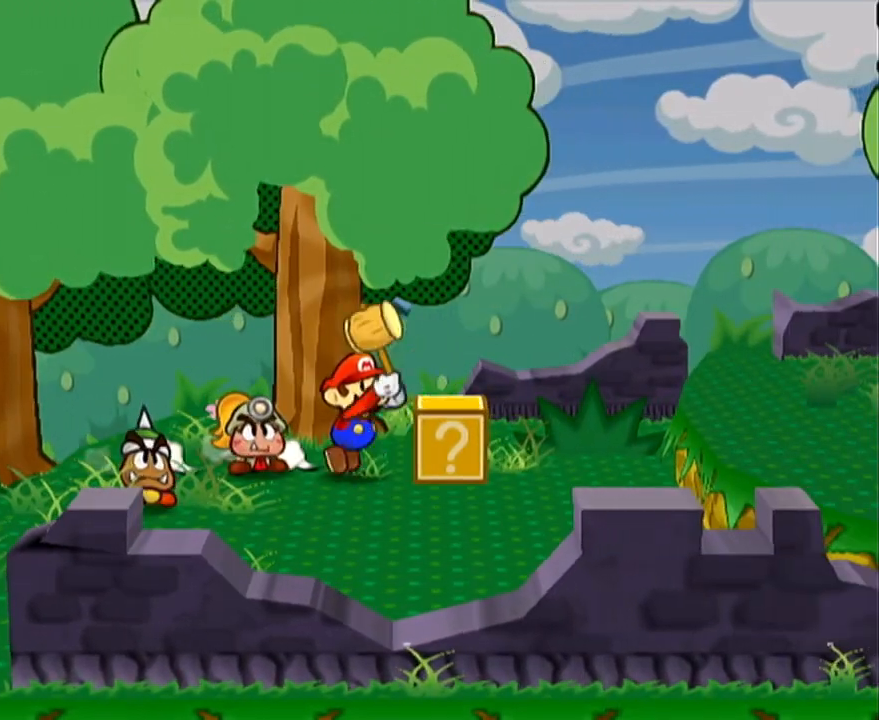
{"buttons": ["A"], "left_stick": "right"}
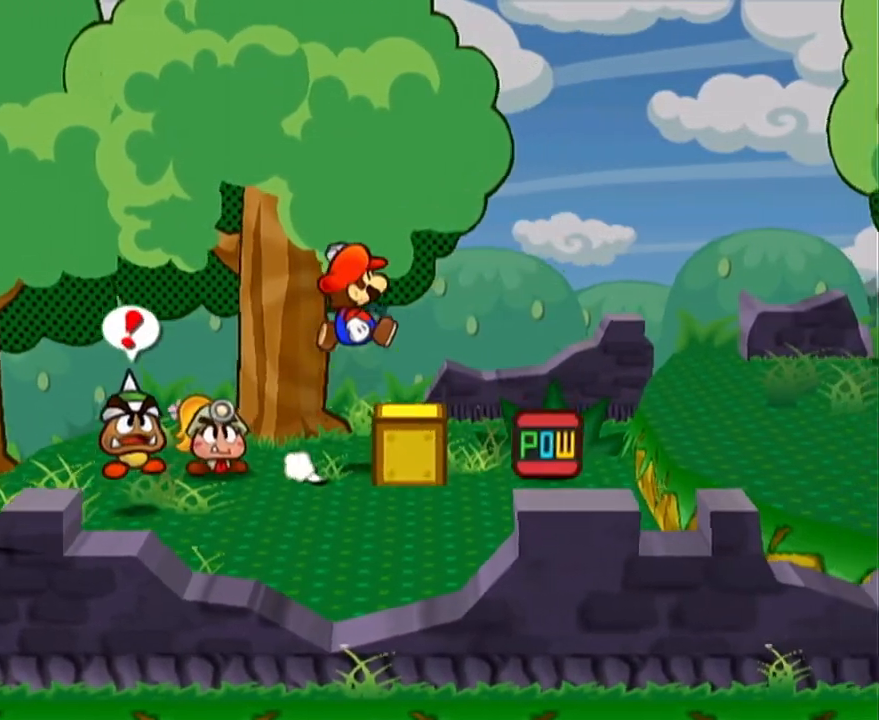
{"buttons": [], "left_stick": "down-right", "events": [[100, "A", "up"], [233, "left_stick", "down-right"]]}
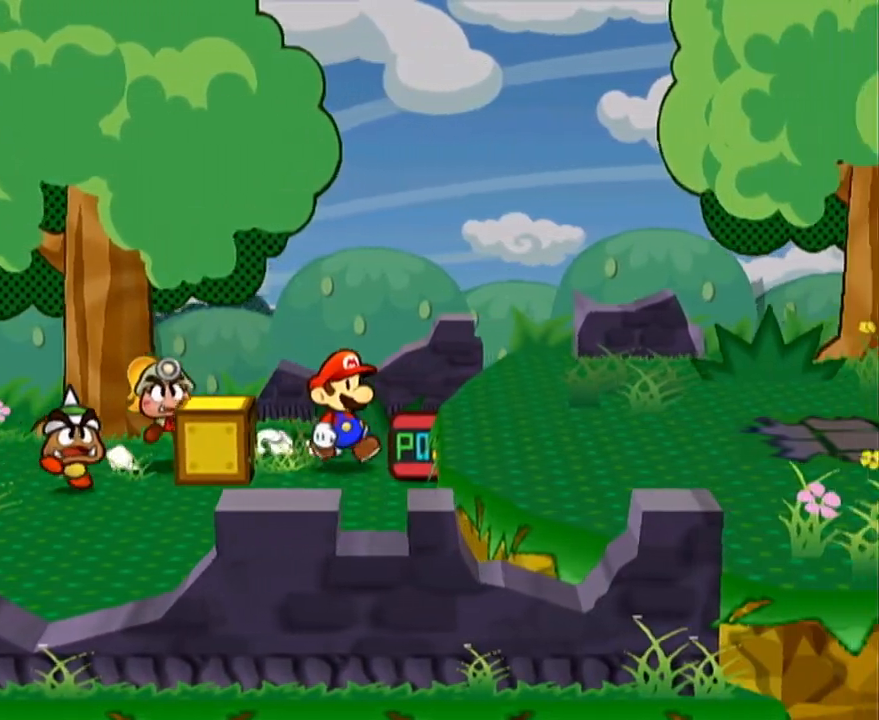
{"buttons": [], "left_stick": "right", "events": [[233, "A", "down"], [250, "A", "up"], [317, "A", "down"], [383, "A", "up"], [383, "left_stick", "right"]]}
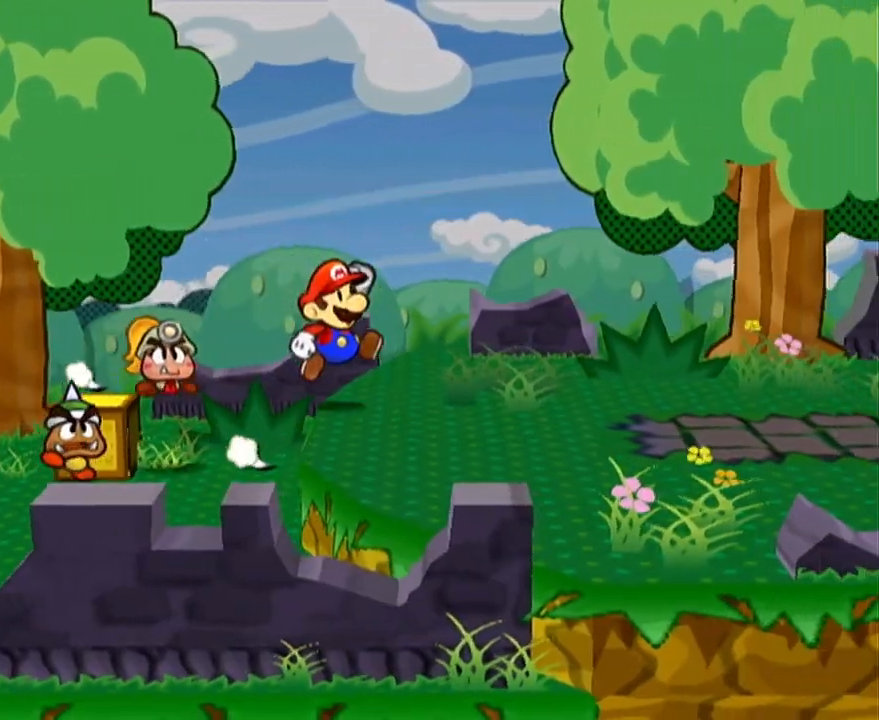
{"buttons": [], "left_stick": "right", "events": [[283, "left_stick", "down-right"], [417, "left_stick", "right"], [450, "A", "down"], [483, "A", "up"]]}
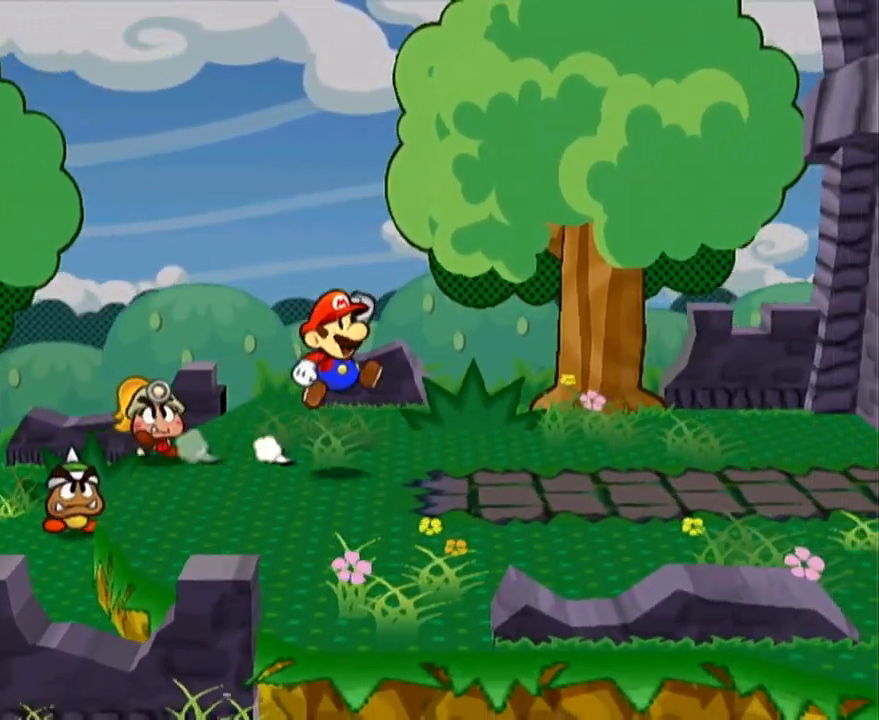
{"buttons": ["A"], "left_stick": "right", "events": [[317, "A", "down"]]}
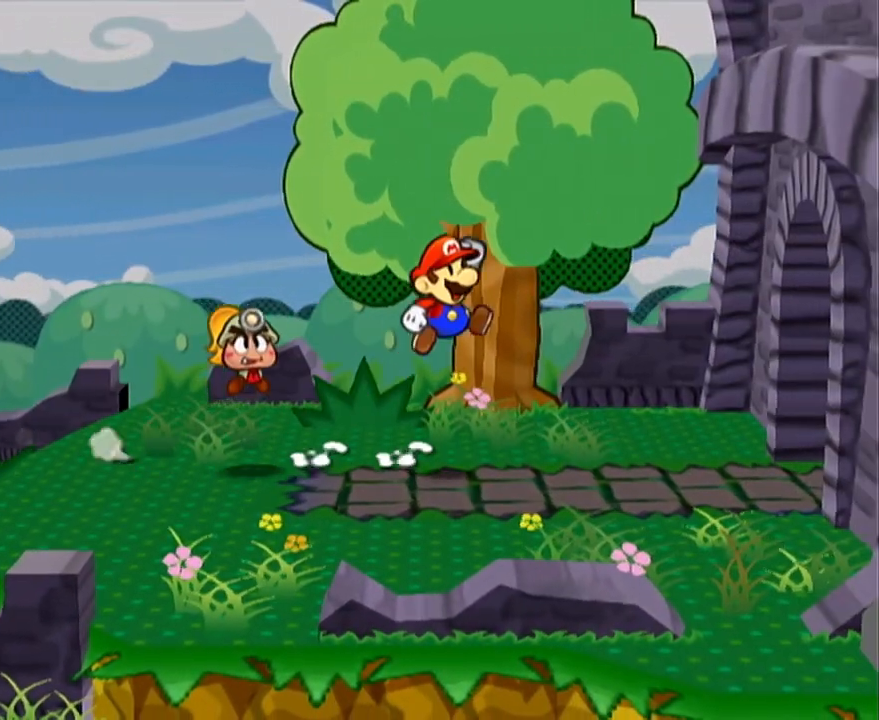
{"buttons": [], "left_stick": "right", "events": [[167, "A", "up"], [300, "A", "down"], [367, "A", "up"]]}
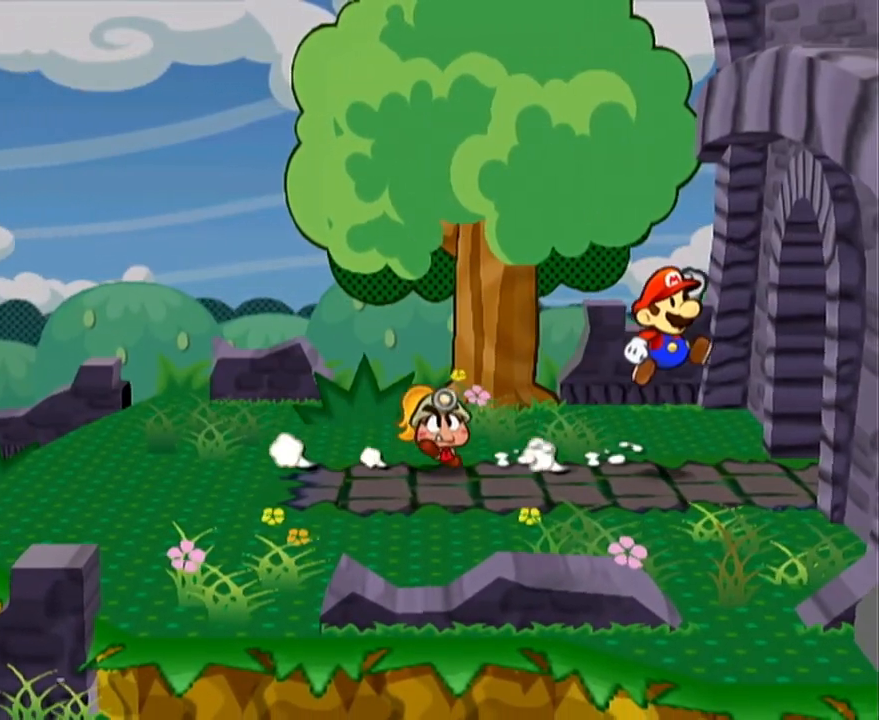
{"buttons": [], "left_stick": "right", "events": []}
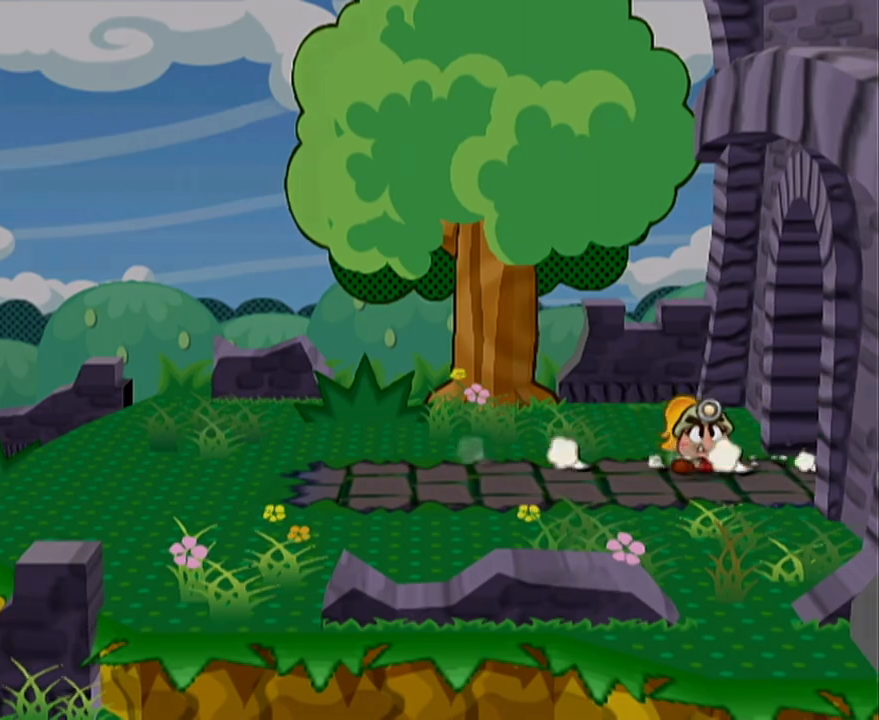
{"buttons": [], "left_stick": "right", "events": [[83, "left_stick", "center"], [467, "left_stick", "right"]]}
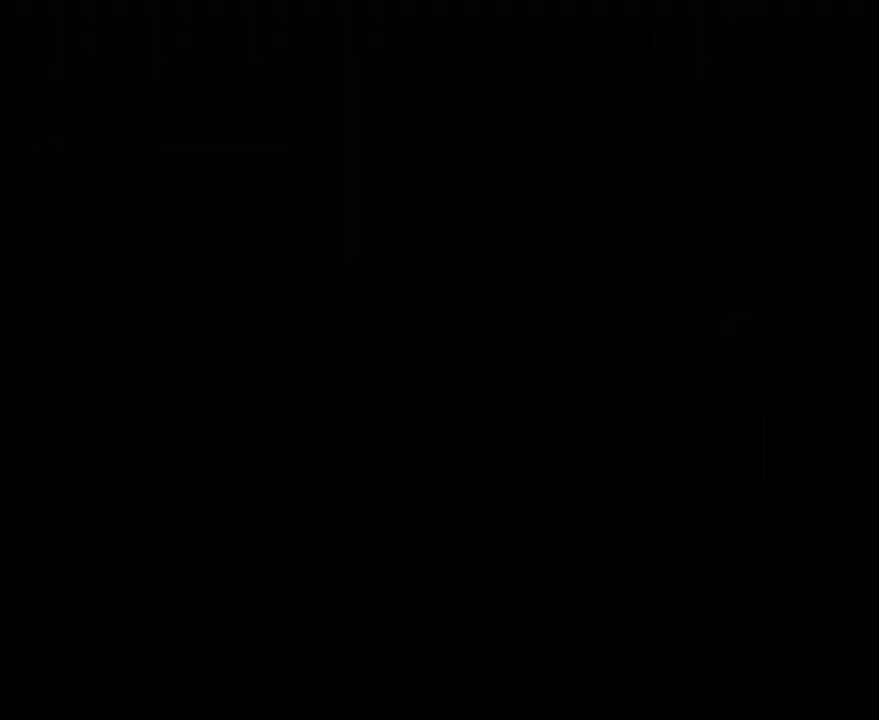
{"buttons": [], "left_stick": "right", "events": []}
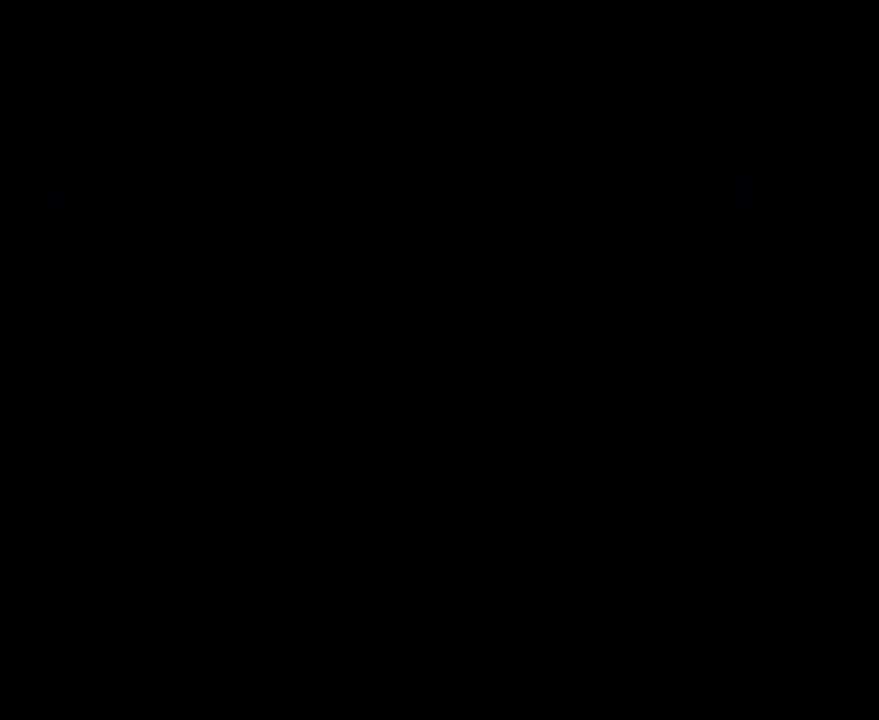
{"buttons": [], "left_stick": "up-right", "events": [[50, "left_stick", "up-right"]]}
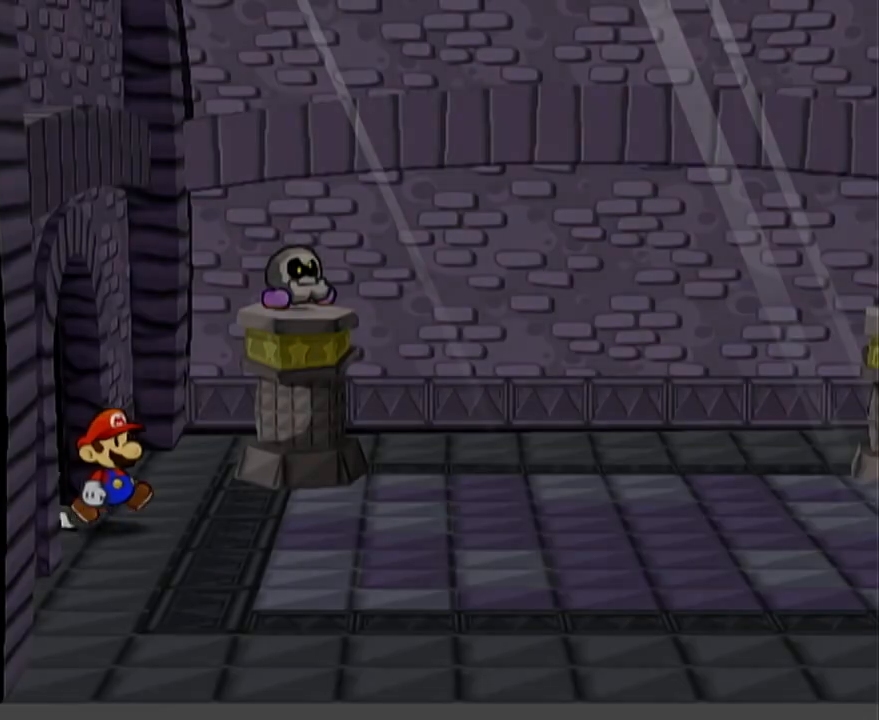
{"buttons": [], "left_stick": "up-right", "events": []}
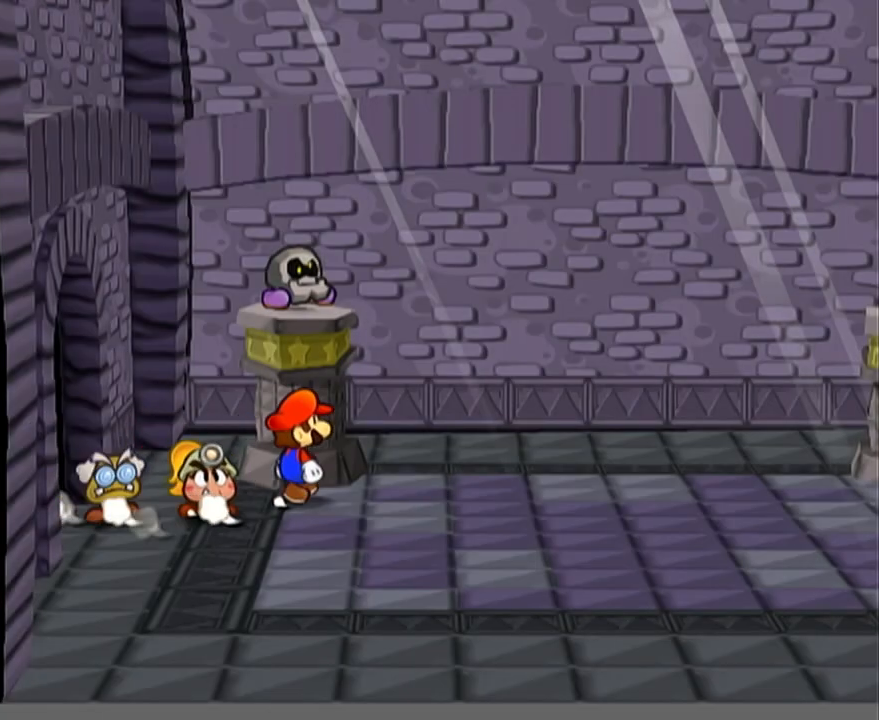
{"buttons": [], "left_stick": "center", "events": [[17, "left_stick", "up"], [83, "A", "down"], [150, "A", "up"], [183, "A", "down"], [267, "A", "up"], [333, "left_stick", "center"]]}
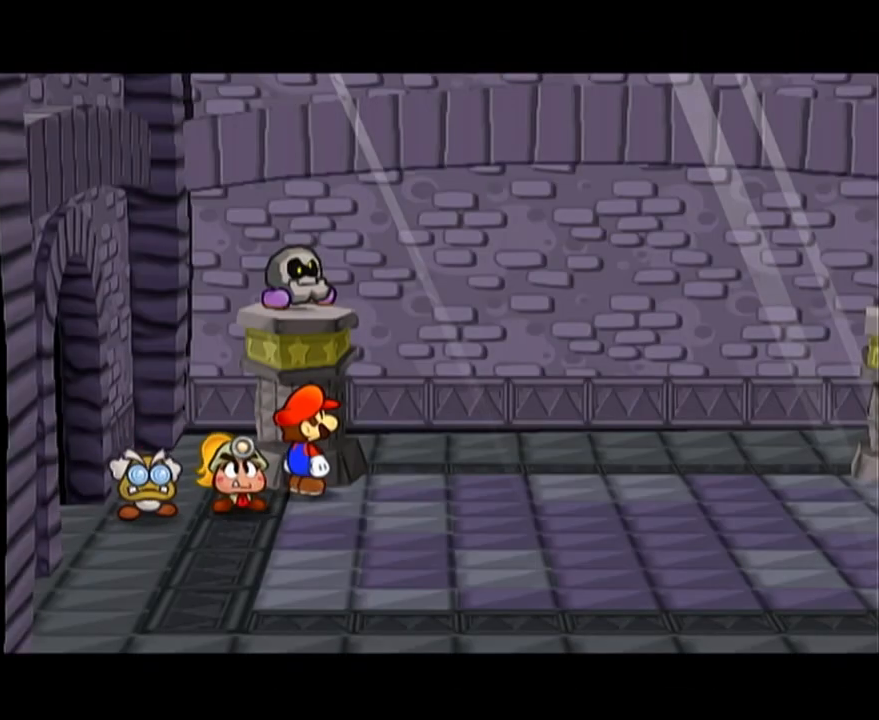
{"buttons": [], "left_stick": "down", "events": [[433, "left_stick", "down-right"], [483, "left_stick", "down"]]}
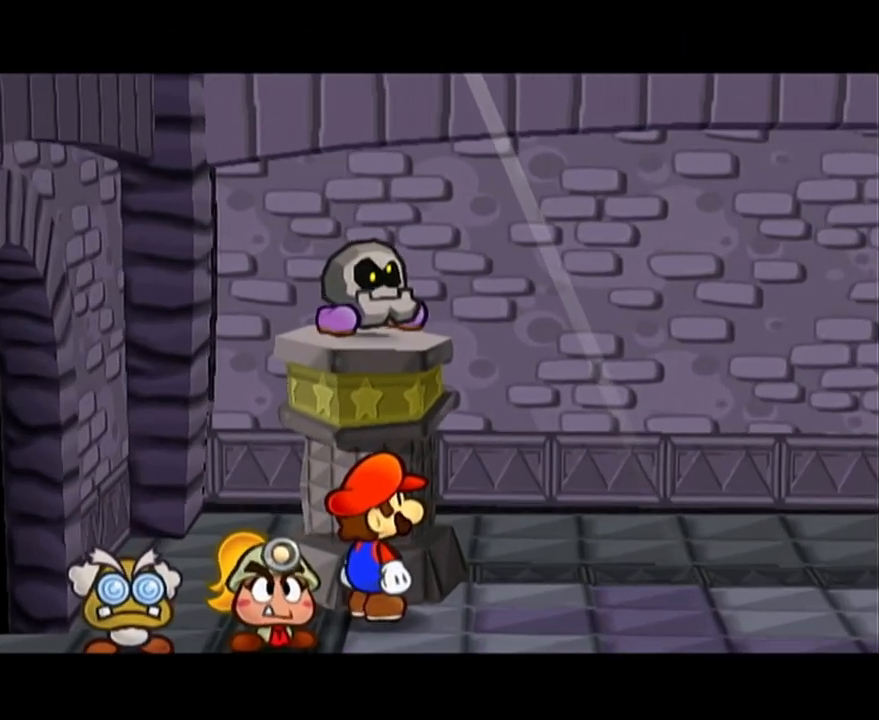
{"buttons": [], "left_stick": "down-right", "events": [[433, "left_stick", "down-right"]]}
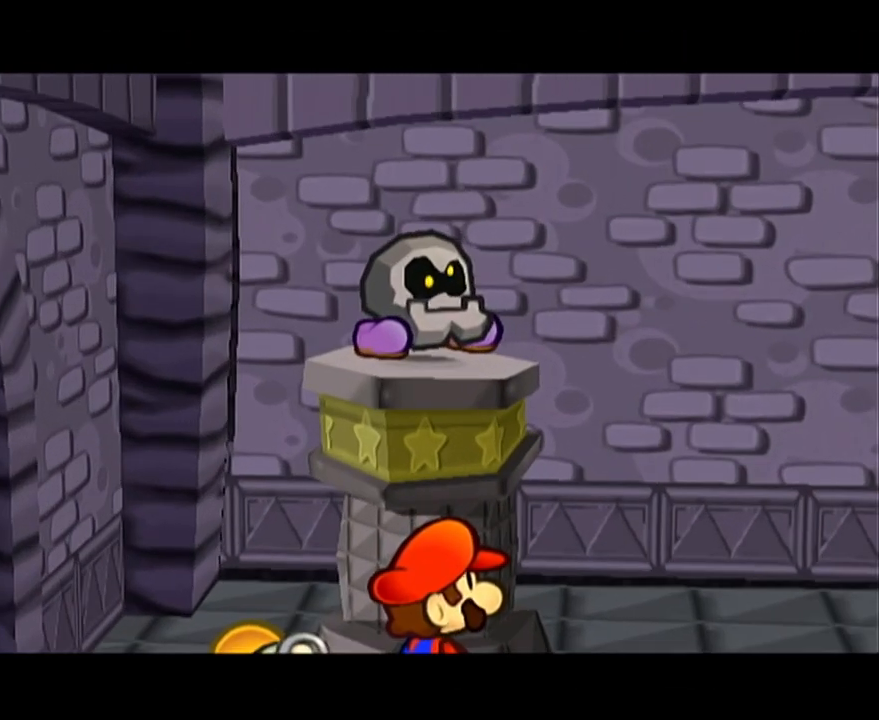
{"buttons": [], "left_stick": "right", "events": [[83, "left_stick", "right"]]}
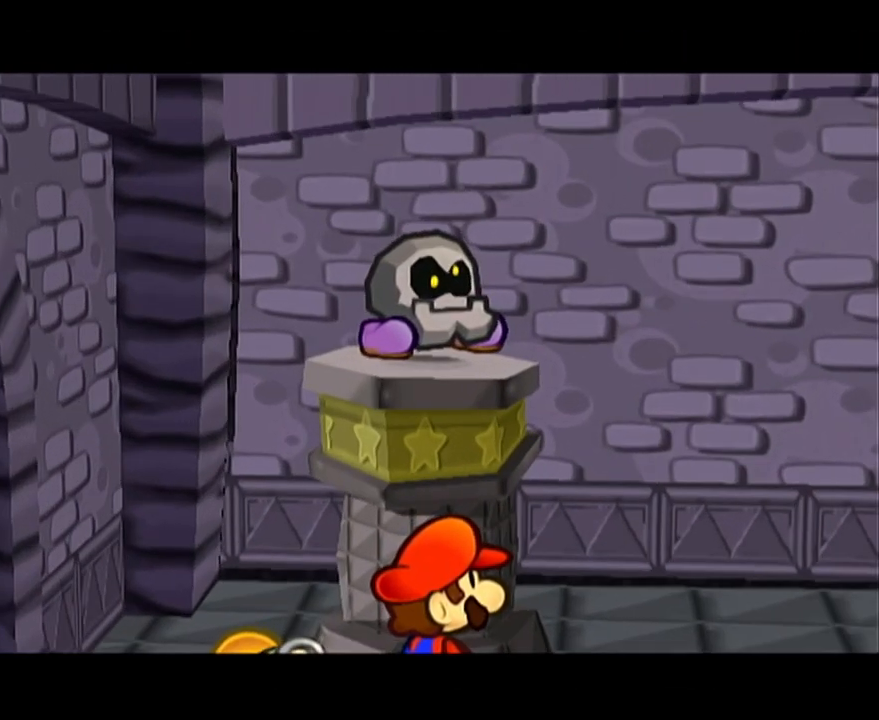
{"buttons": [], "left_stick": "right", "events": []}
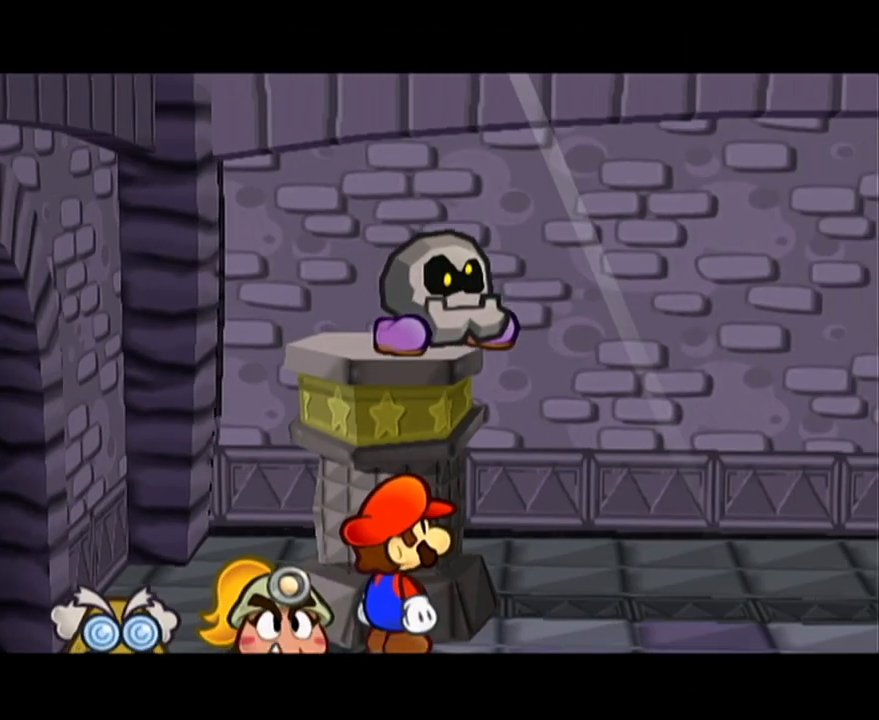
{"buttons": [], "left_stick": "right", "events": []}
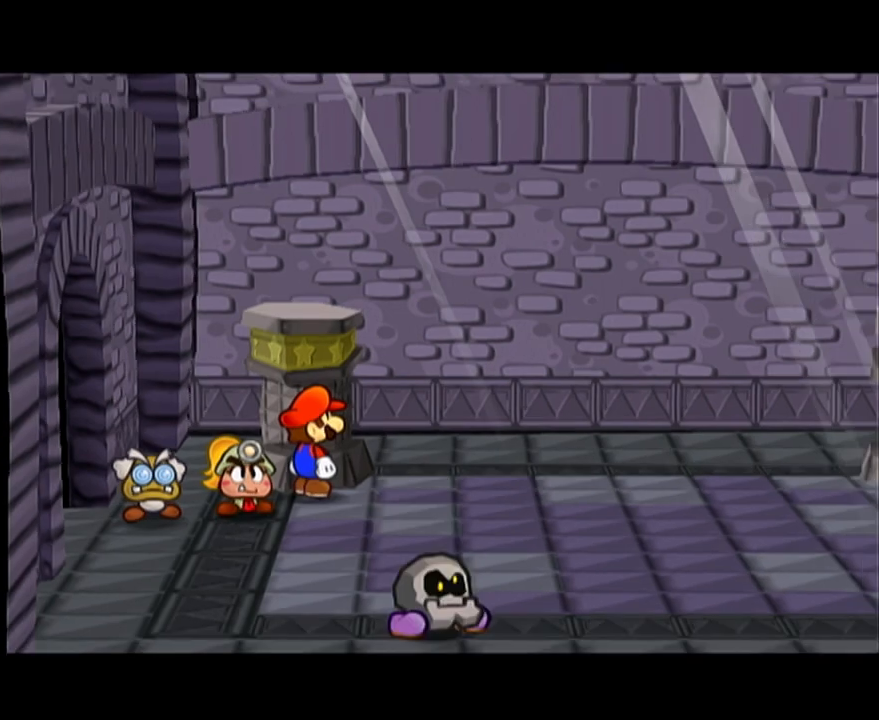
{"buttons": [], "left_stick": "down-right", "events": [[17, "left_stick", "down-right"], [150, "A", "down"], [217, "A", "up"]]}
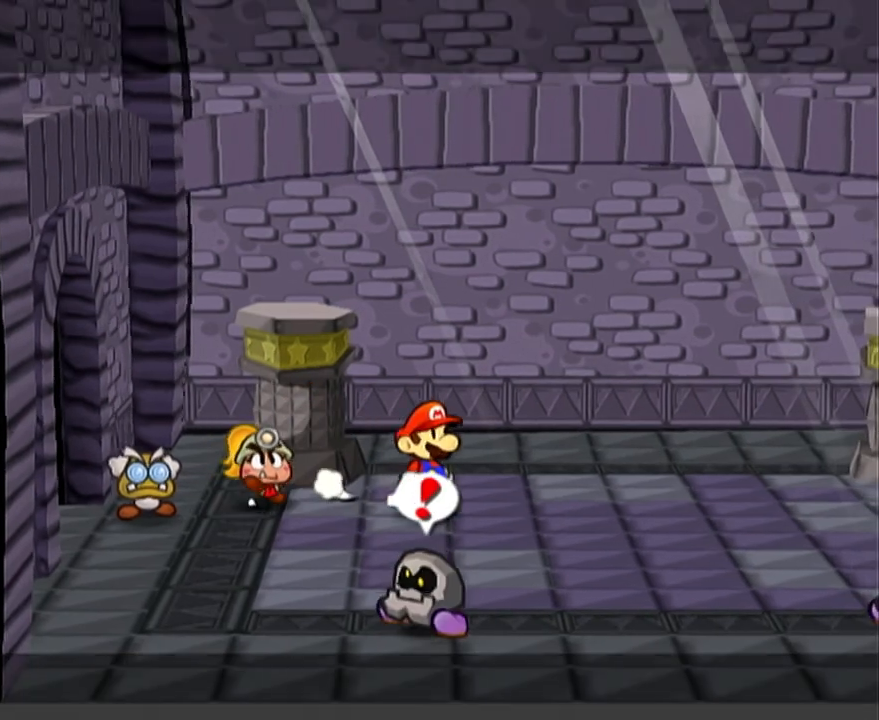
{"buttons": [], "left_stick": "down-right", "events": [[17, "A", "down"], [50, "A", "up"]]}
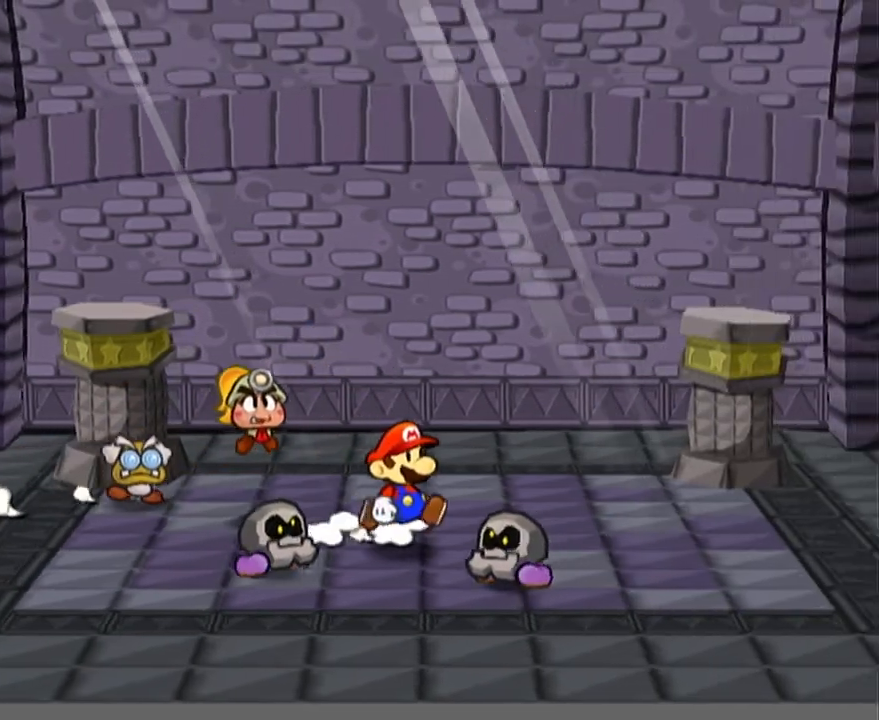
{"buttons": [], "left_stick": "center", "events": [[83, "left_stick", "right"], [433, "left_stick", "center"]]}
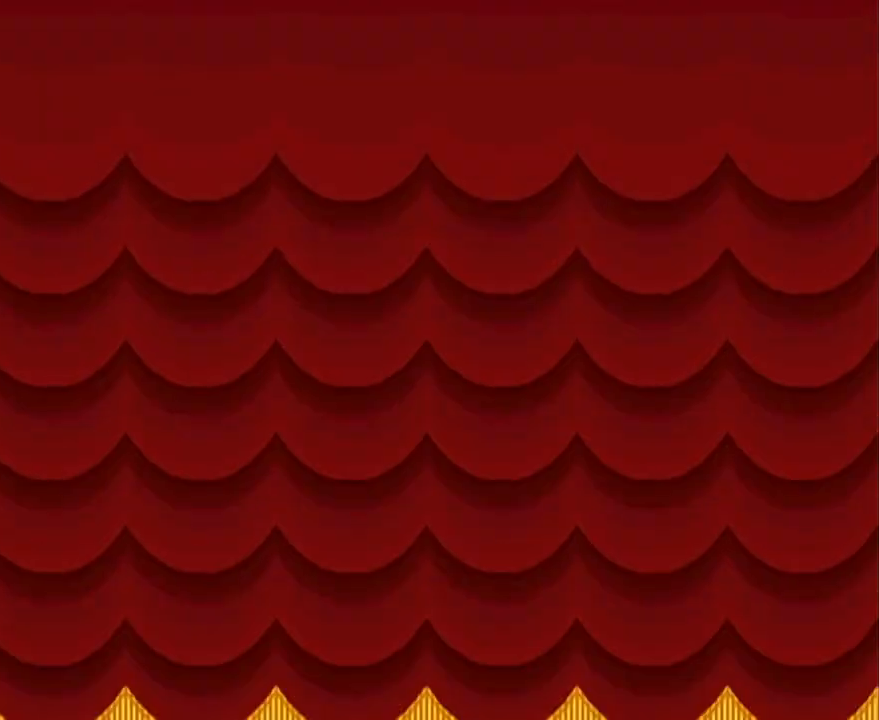
{"buttons": [], "left_stick": "center", "events": []}
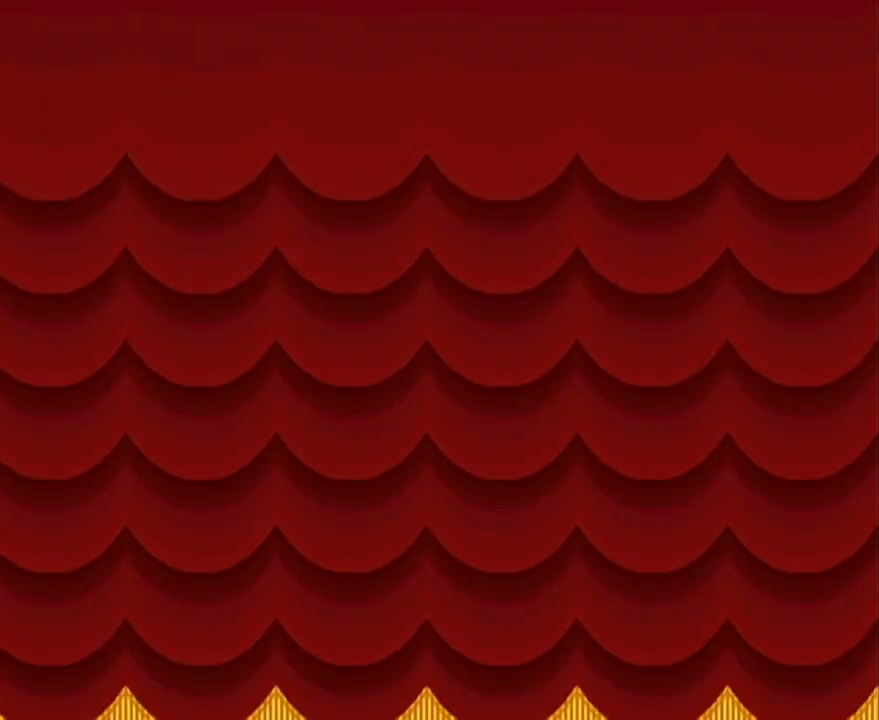
{"buttons": [], "left_stick": "center", "events": []}
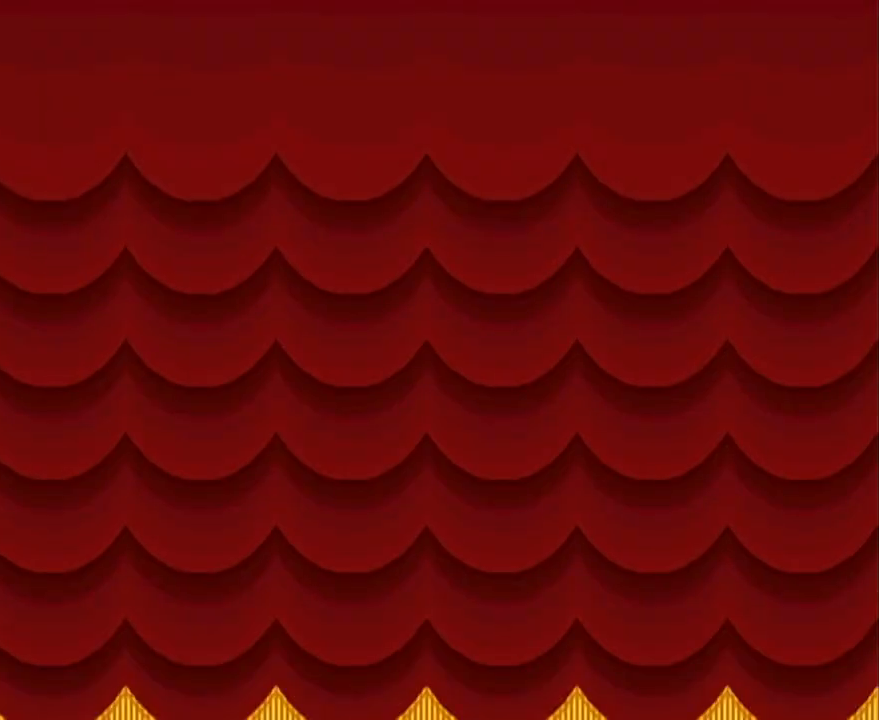
{"buttons": [], "left_stick": "center", "events": []}
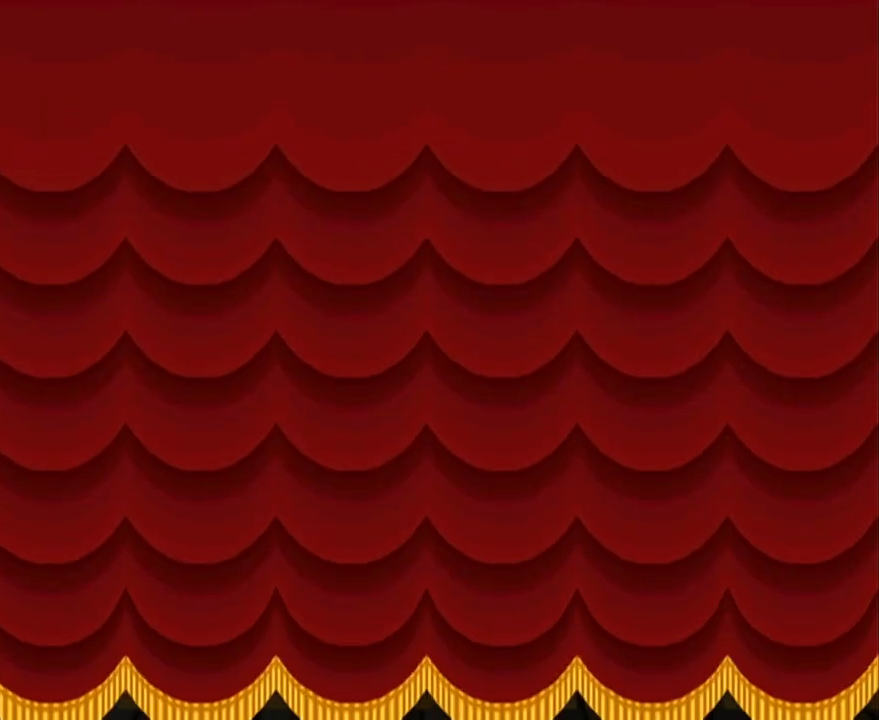
{"buttons": [], "left_stick": "center", "events": [[83, "A", "down"], [117, "A", "up"], [183, "A", "down"], [217, "A", "up"]]}
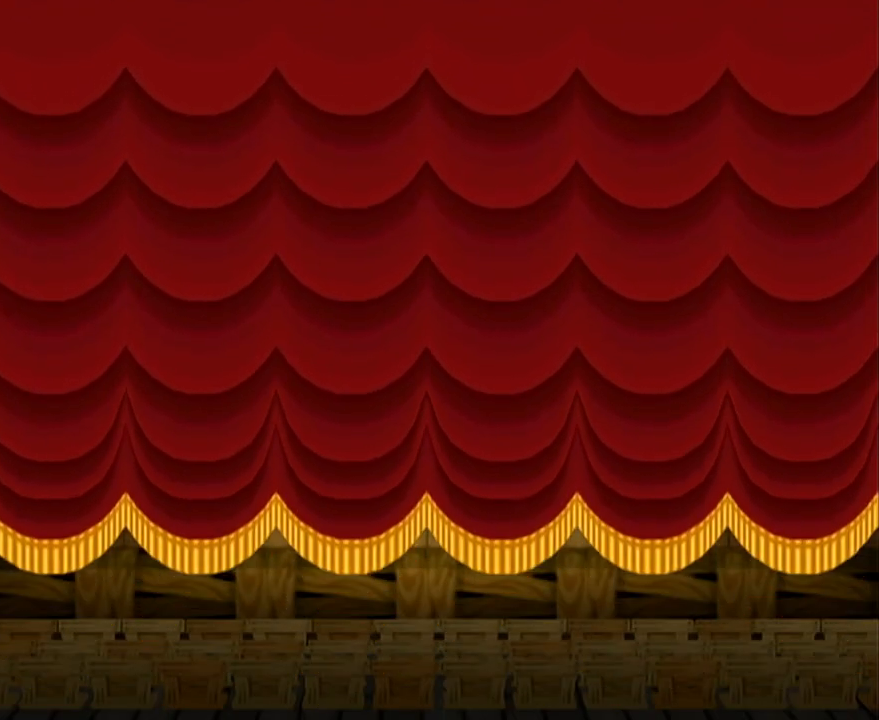
{"buttons": [], "left_stick": "center", "events": [[133, "A", "down"], [283, "A", "up"]]}
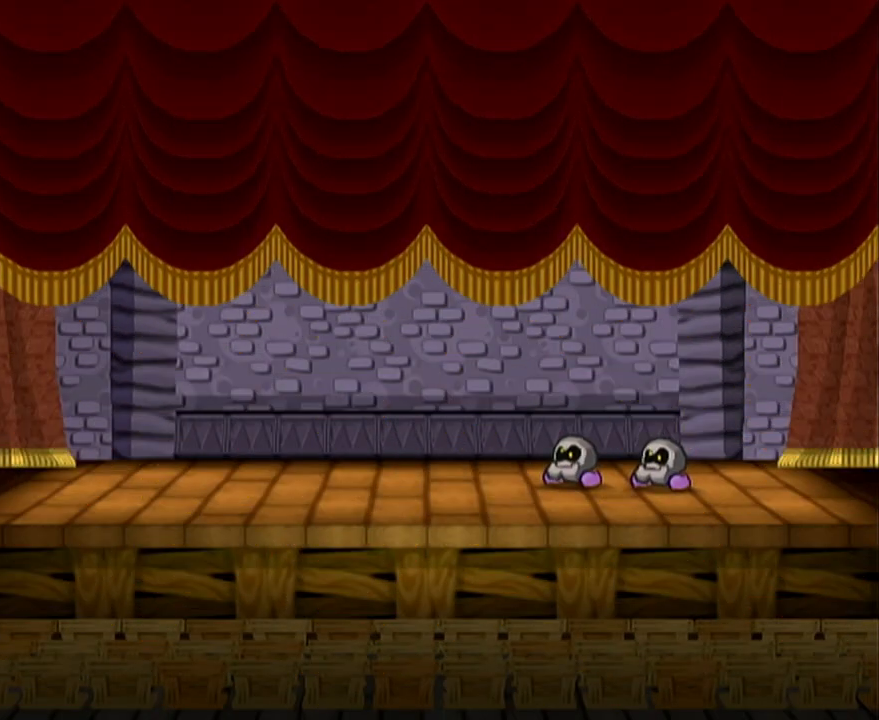
{"buttons": [], "left_stick": "center", "events": []}
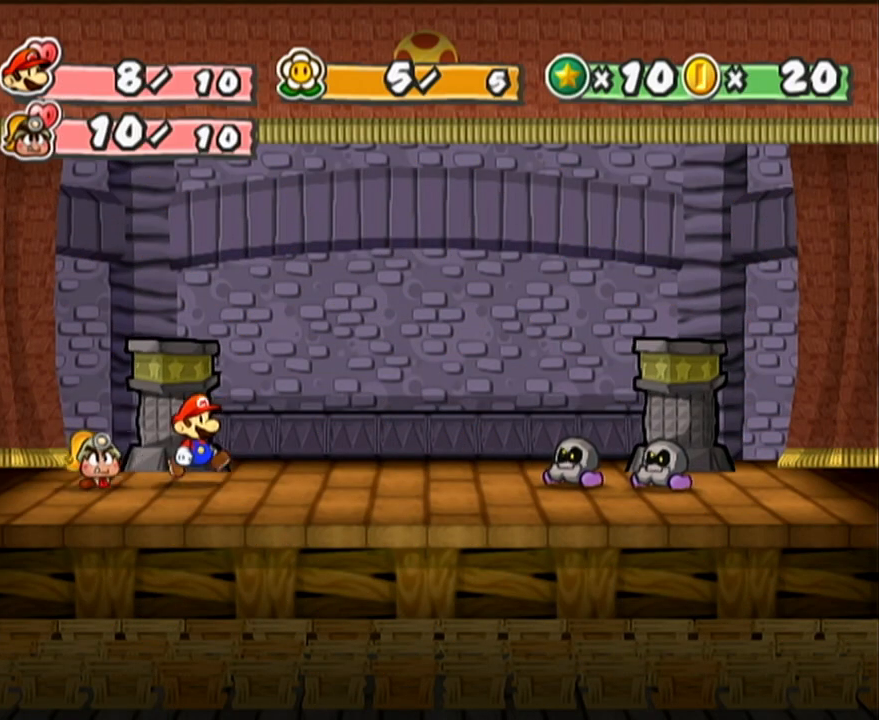
{"buttons": [], "left_stick": "center", "events": []}
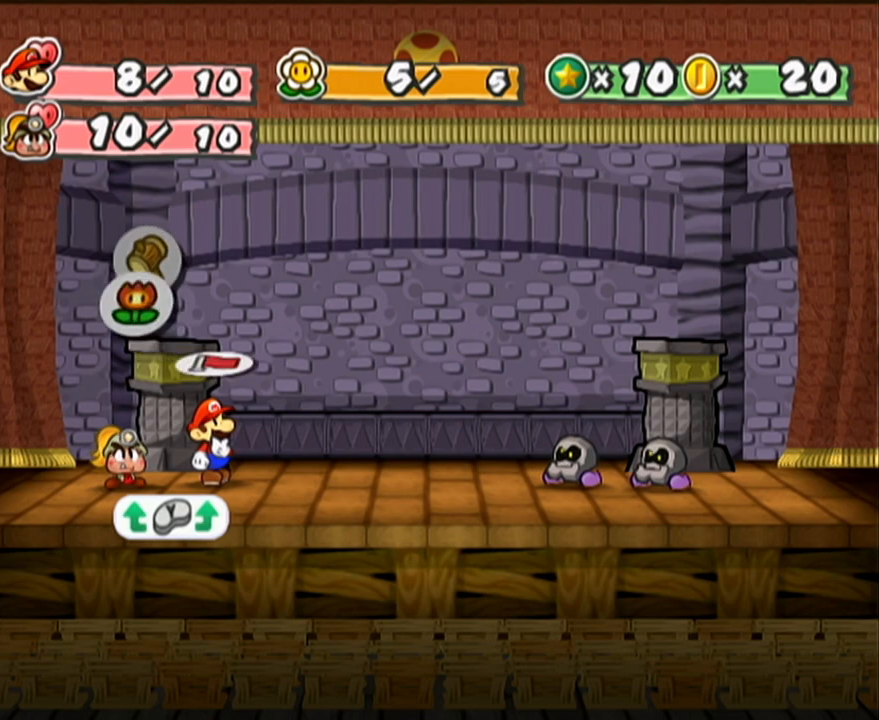
{"buttons": [], "left_stick": "right", "events": [[317, "left_stick", "right"], [417, "left_stick", "center"], [500, "left_stick", "right"]]}
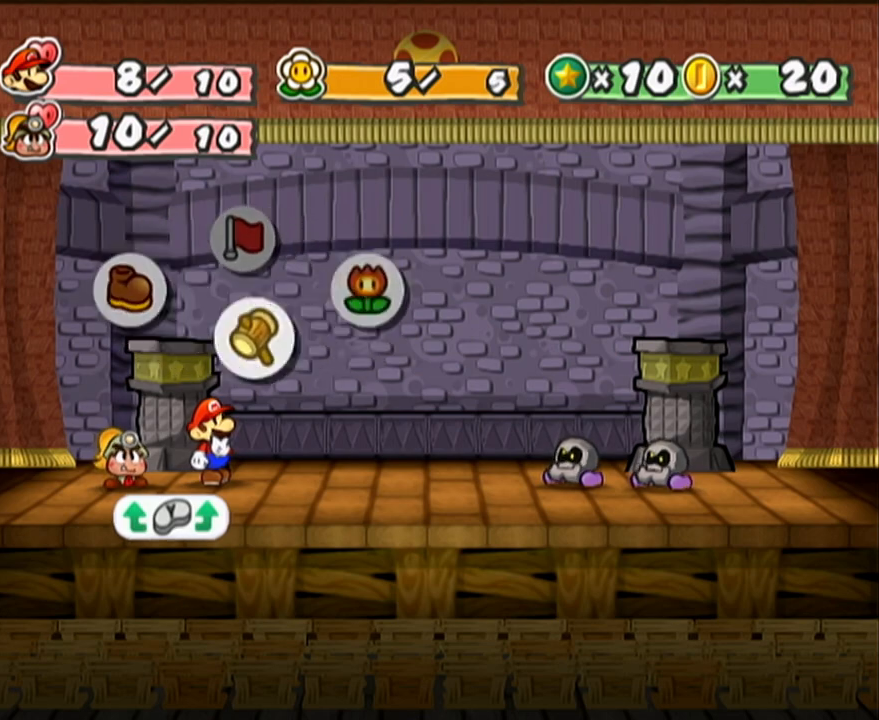
{"buttons": [], "left_stick": "center", "events": [[100, "left_stick", "center"], [183, "A", "down"], [217, "A", "up"], [250, "A", "down"], [317, "A", "up"], [383, "A", "down"], [417, "A", "up"]]}